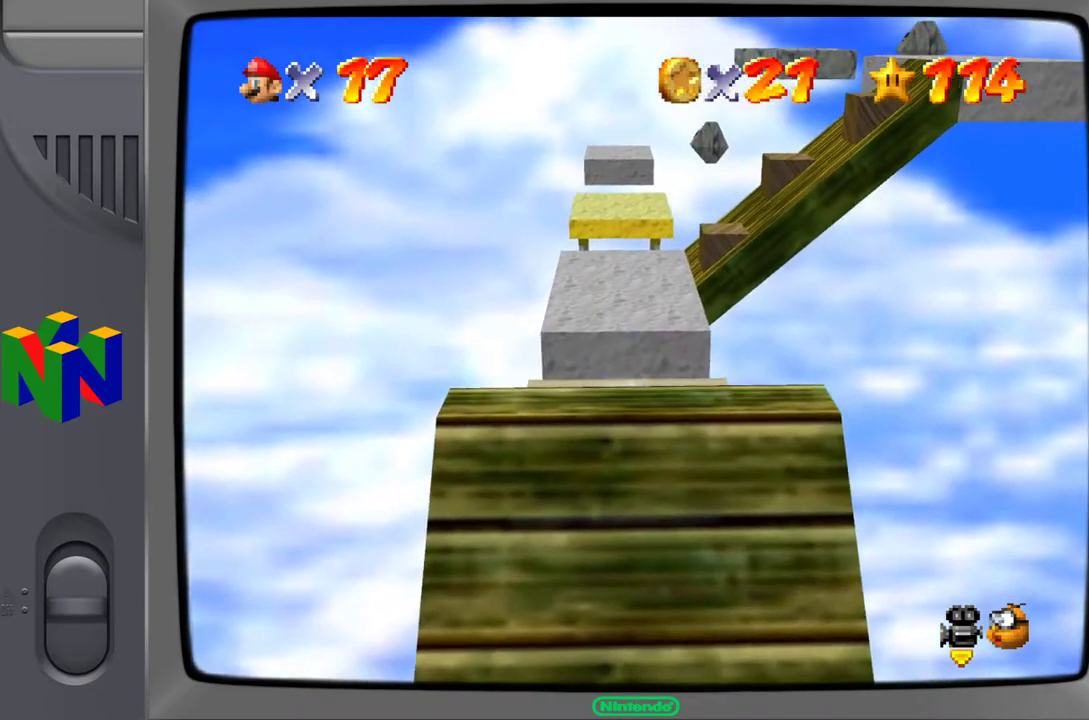
Gameplay with a controller (Nintendo layout); each line is a JSON object with the inputs held at the frame after it. "events" lists button and stick changes between this image and that frame as [ms after this image, input, new state], when the widget could be followed in between. Not read: L3 R3.
{"buttons": [], "left_stick": "up", "events": [[367, "left_stick", "up"]]}
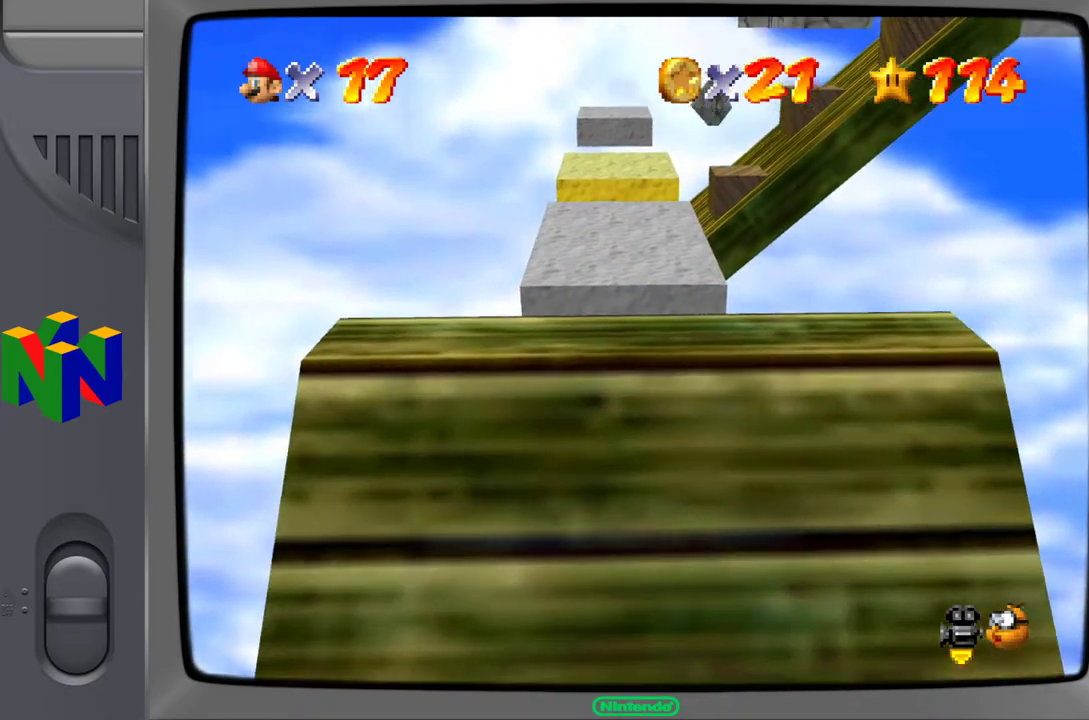
{"buttons": ["A"], "left_stick": "up", "events": [[67, "A", "down"]]}
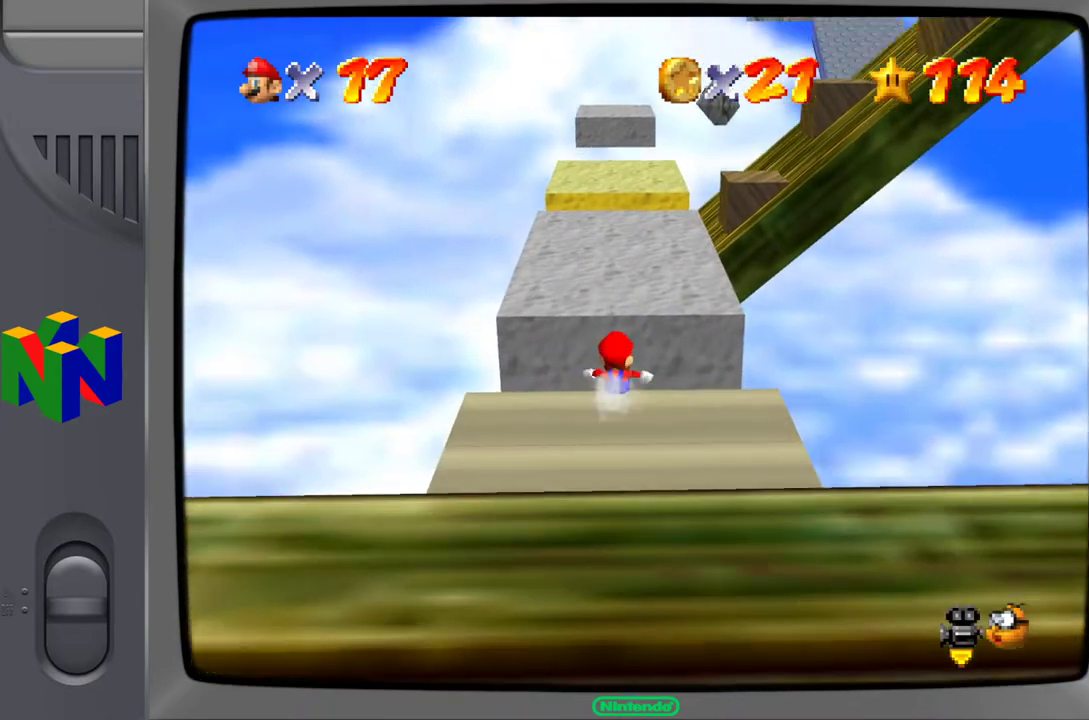
{"buttons": [], "left_stick": "up", "events": [[33, "A", "up"], [117, "A", "down"], [500, "A", "up"]]}
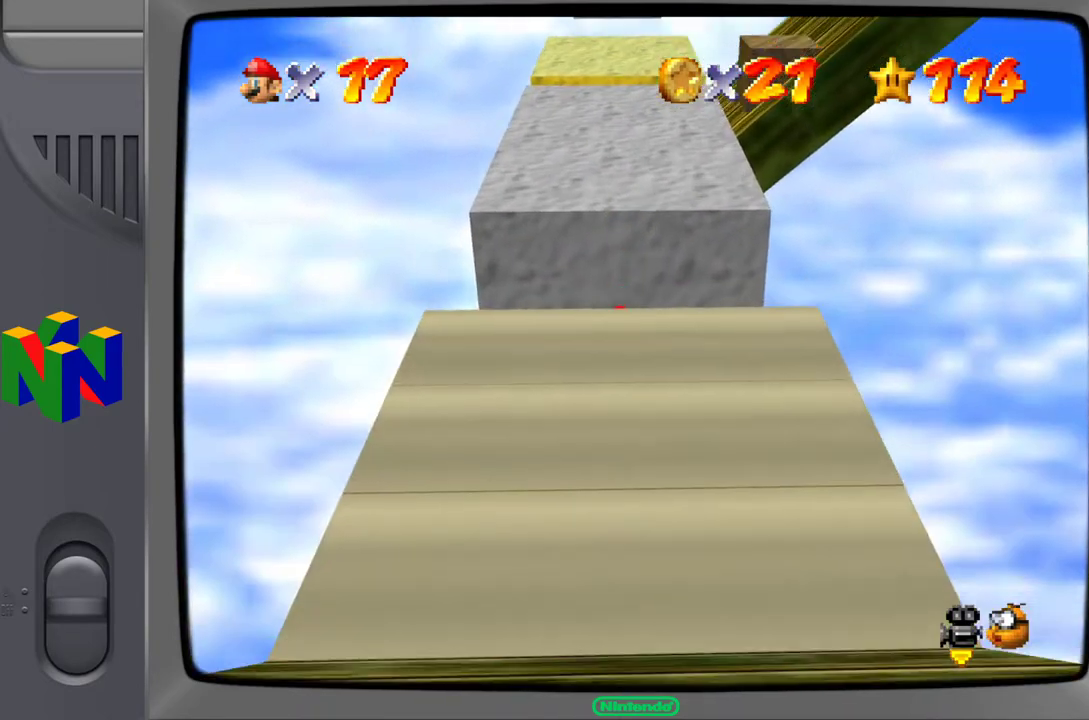
{"buttons": [], "left_stick": "up", "events": [[367, "A", "down"], [483, "A", "up"]]}
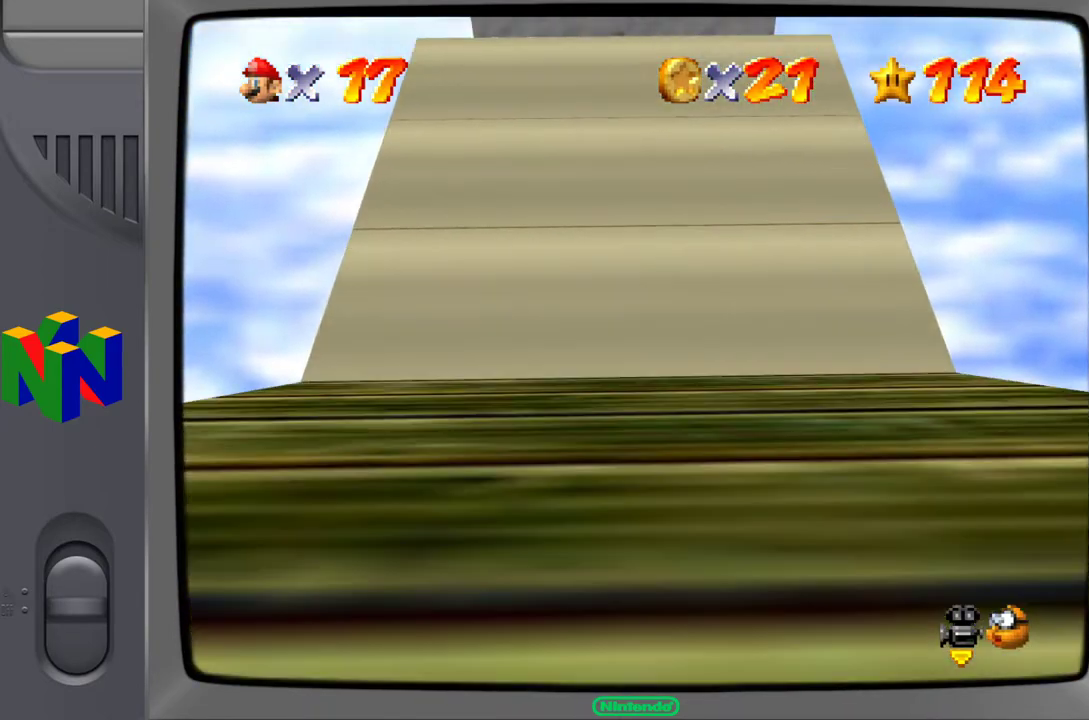
{"buttons": [], "left_stick": "up", "events": [[117, "C_RIGHT", "down"], [200, "left_stick", "center"], [267, "C_RIGHT", "up"], [333, "C_RIGHT", "down"], [433, "left_stick", "up"], [483, "C_RIGHT", "up"]]}
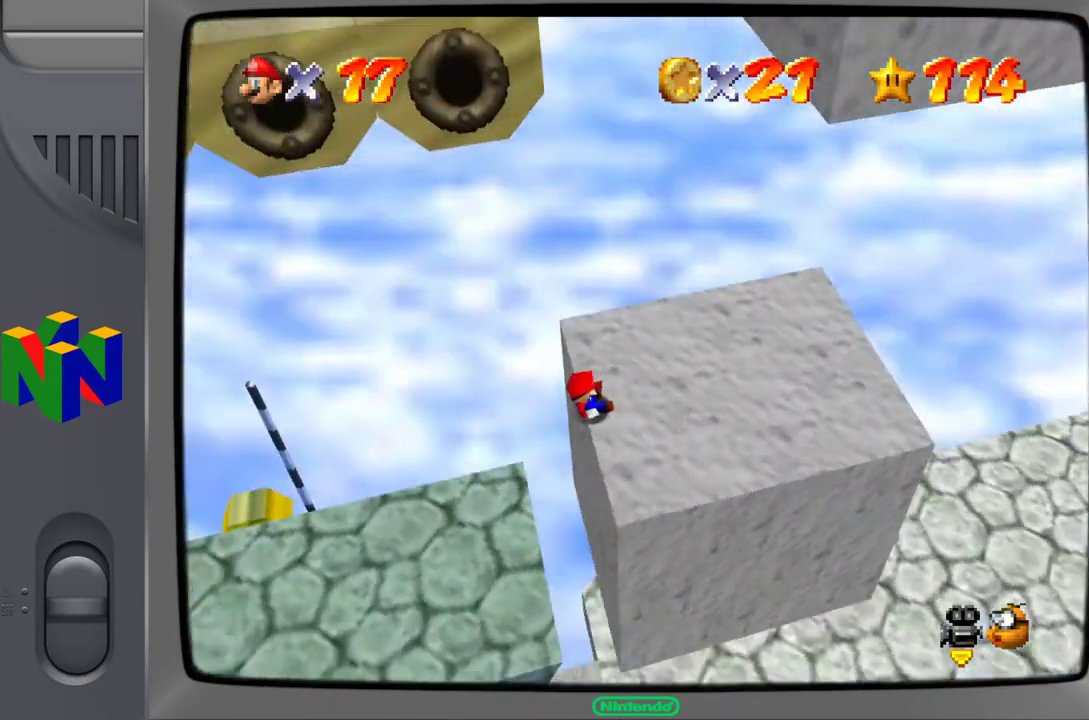
{"buttons": [], "left_stick": "center", "events": [[167, "left_stick", "up-right"], [400, "left_stick", "center"]]}
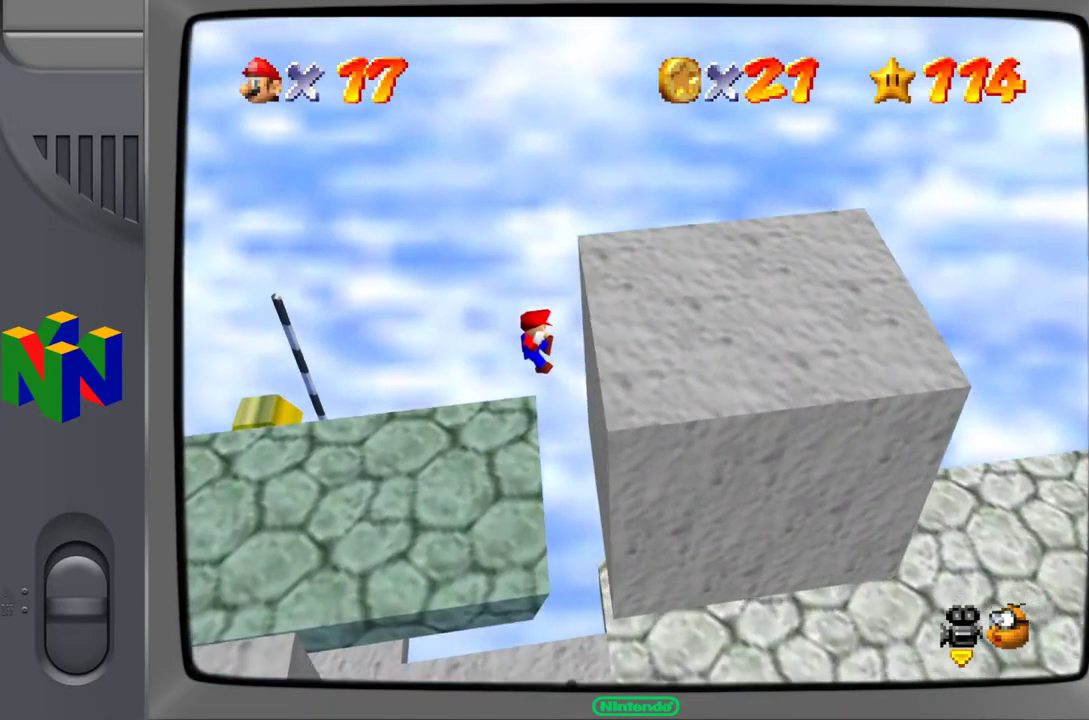
{"buttons": [], "left_stick": "center", "events": []}
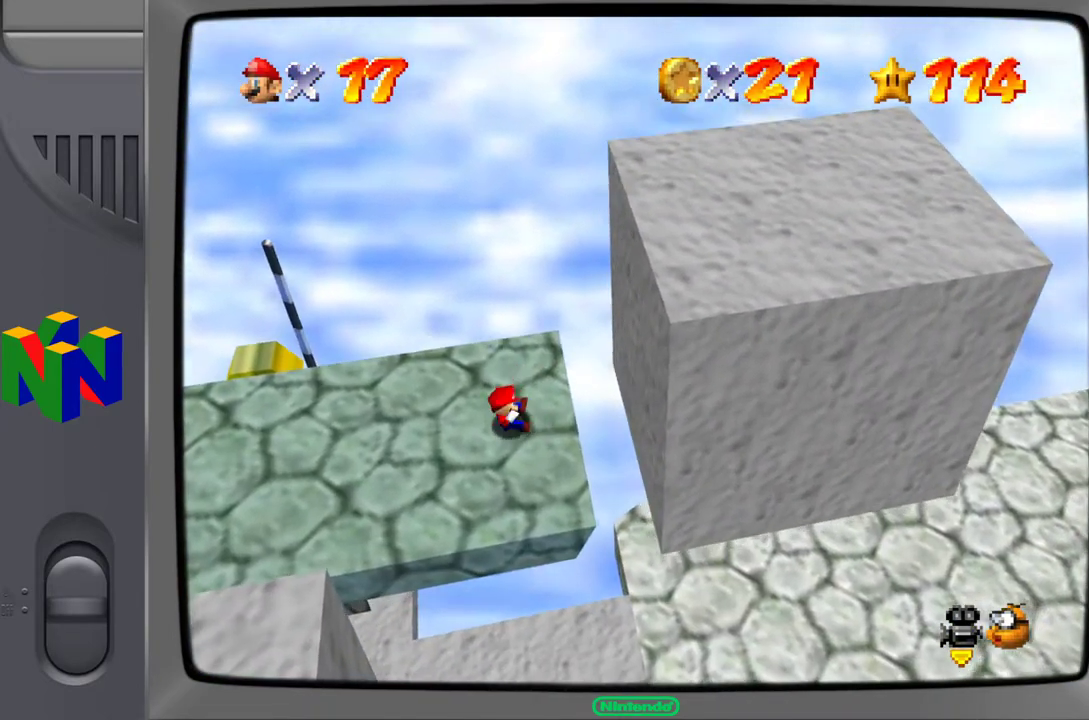
{"buttons": [], "left_stick": "left", "events": [[467, "left_stick", "left"]]}
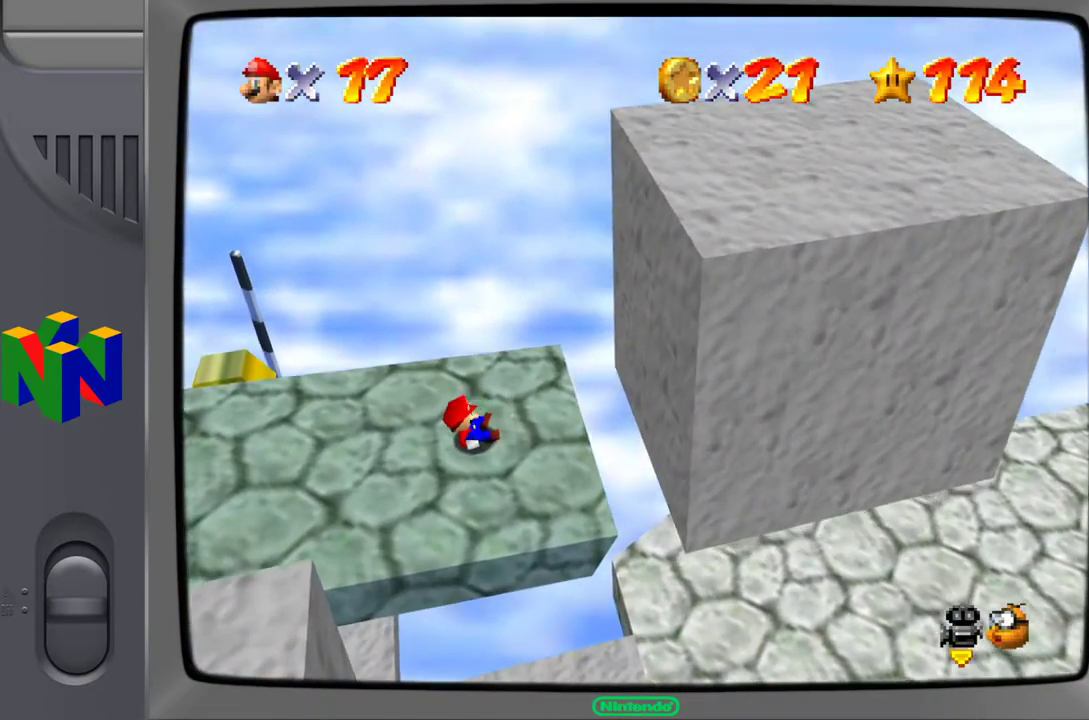
{"buttons": [], "left_stick": "left", "events": []}
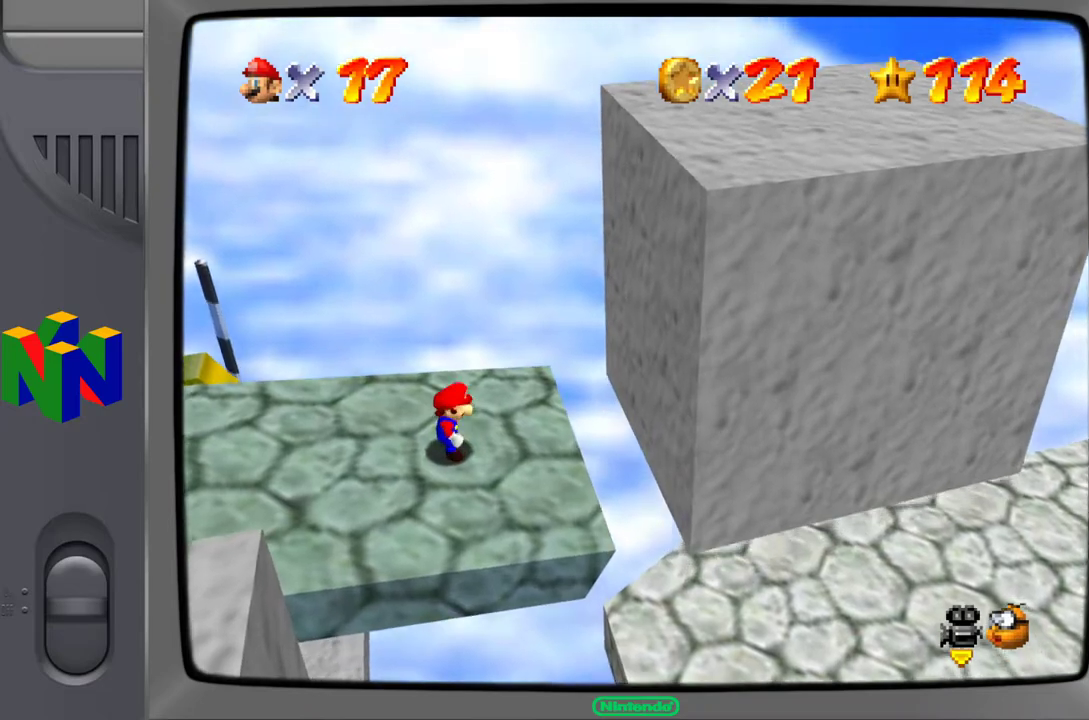
{"buttons": ["C_LEFT"], "left_stick": "left", "events": [[350, "C_LEFT", "down"]]}
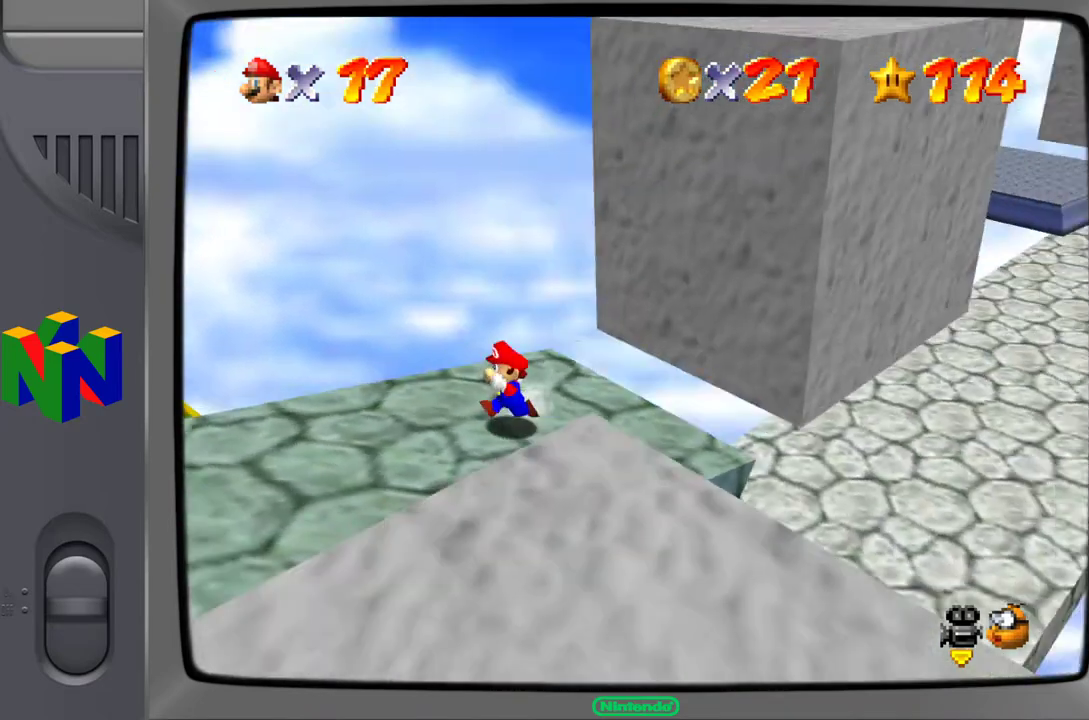
{"buttons": [], "left_stick": "down-left", "events": [[17, "C_LEFT", "up"], [50, "left_stick", "up-left"], [300, "left_stick", "down-left"]]}
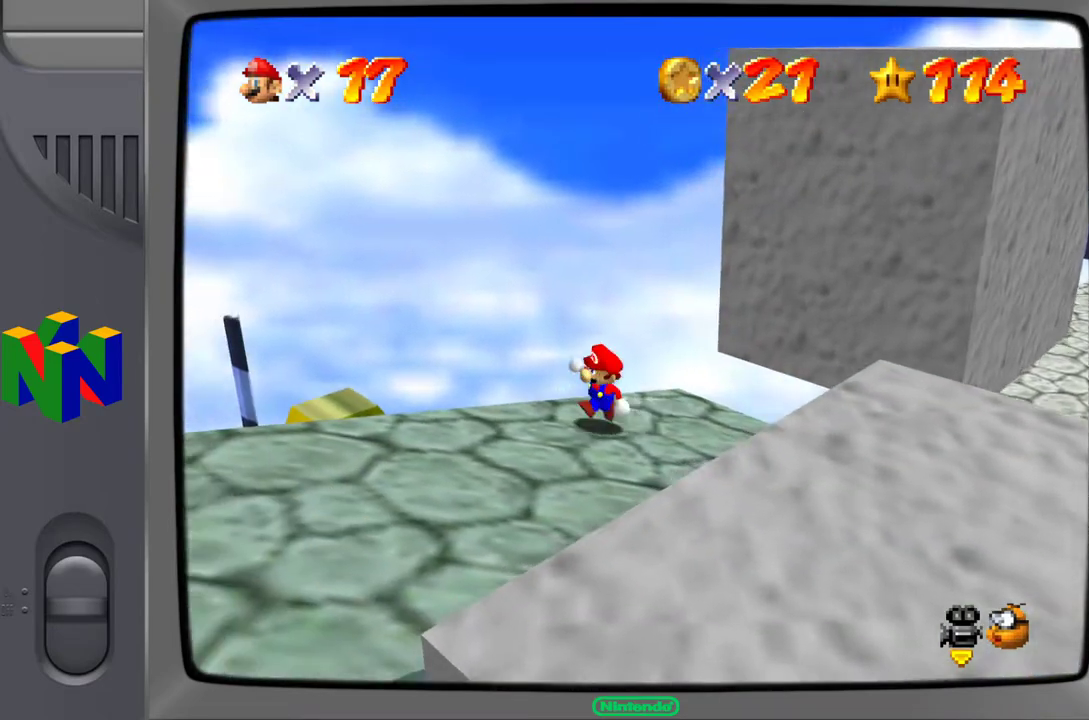
{"buttons": [], "left_stick": "down-left", "events": [[367, "C_LEFT", "down"], [467, "C_LEFT", "up"]]}
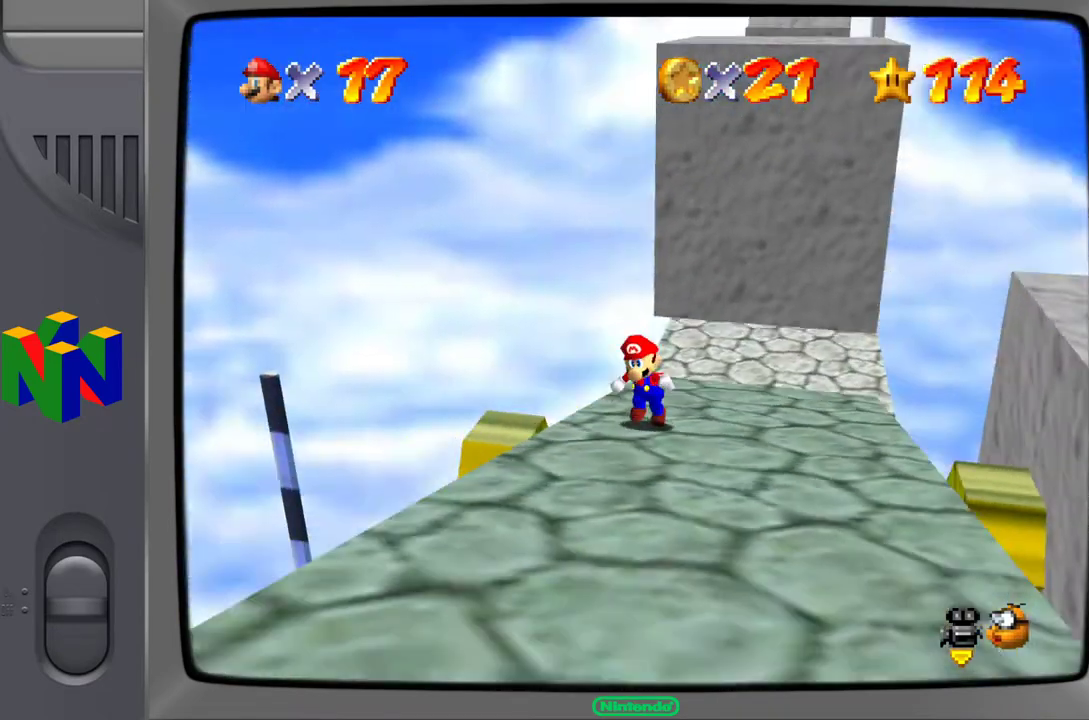
{"buttons": [], "left_stick": "down-right", "events": [[100, "left_stick", "down"], [283, "left_stick", "down-right"]]}
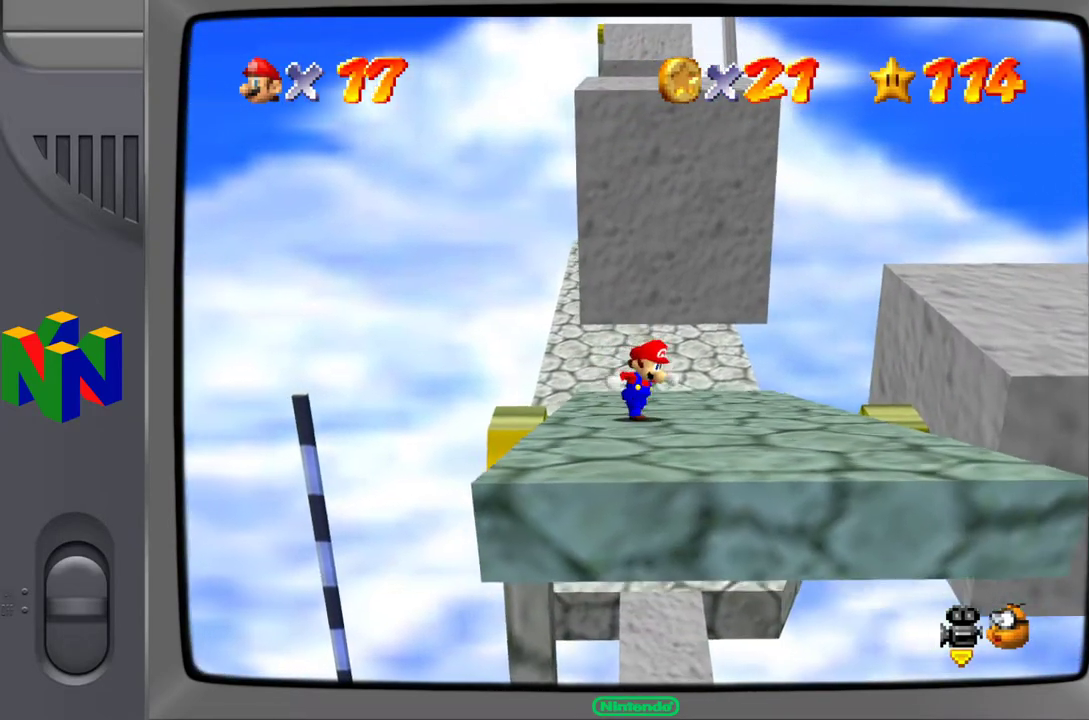
{"buttons": [], "left_stick": "center", "events": [[217, "left_stick", "down"], [450, "left_stick", "center"]]}
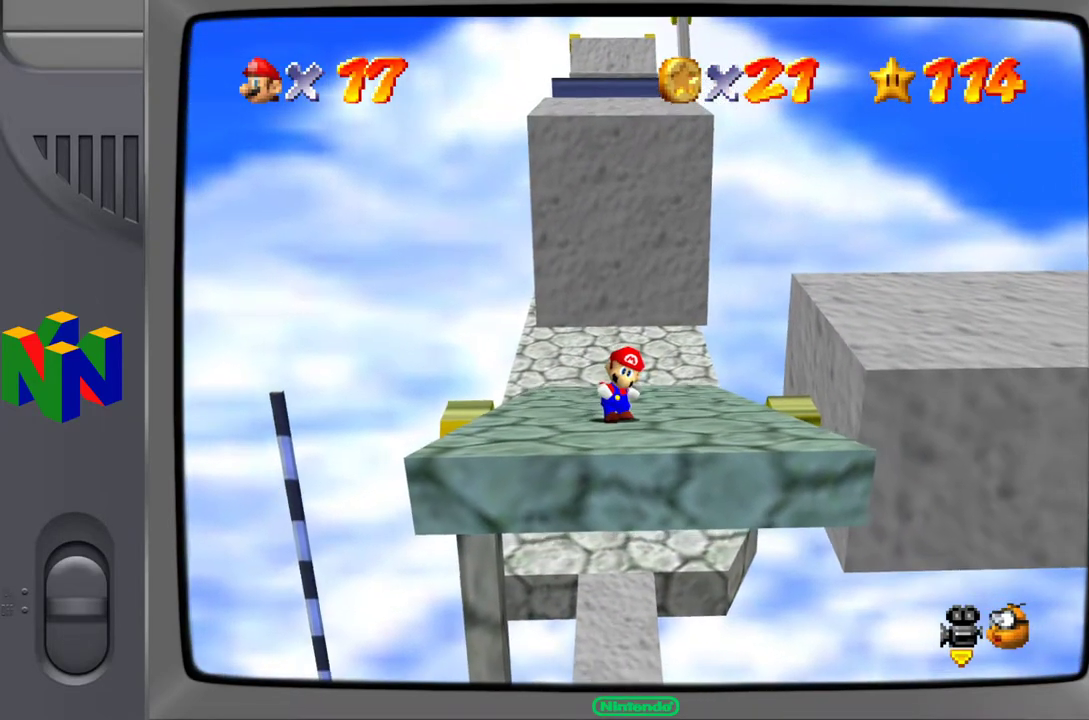
{"buttons": [], "left_stick": "center", "events": []}
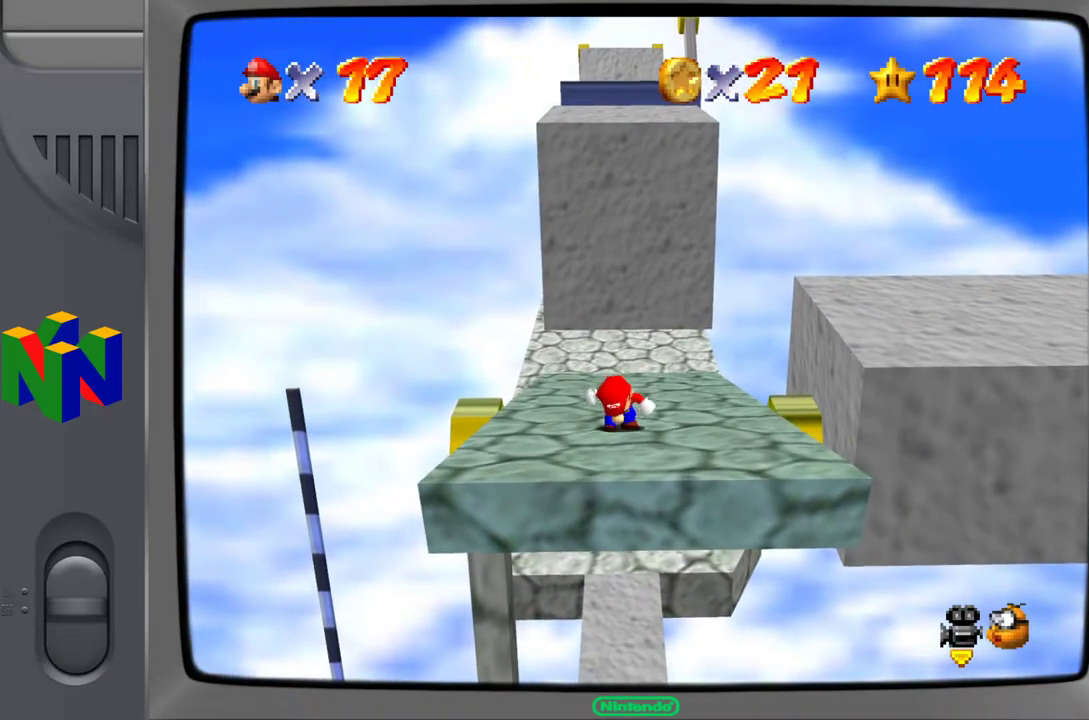
{"buttons": [], "left_stick": "down", "events": [[450, "left_stick", "down"]]}
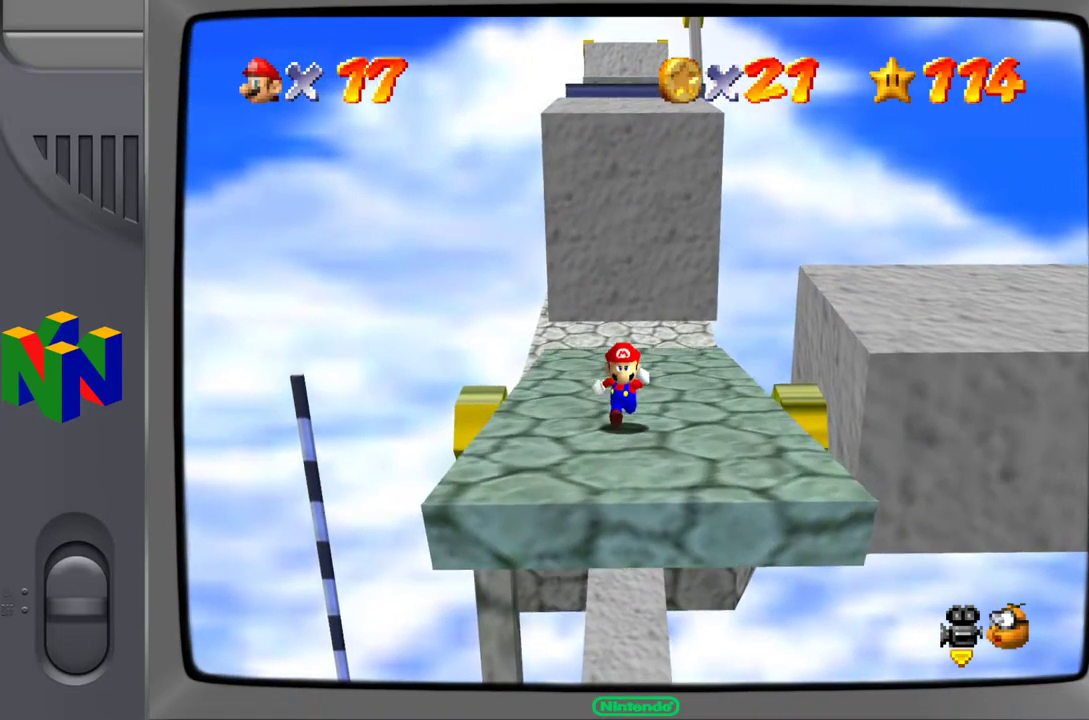
{"buttons": [], "left_stick": "center", "events": [[150, "left_stick", "center"]]}
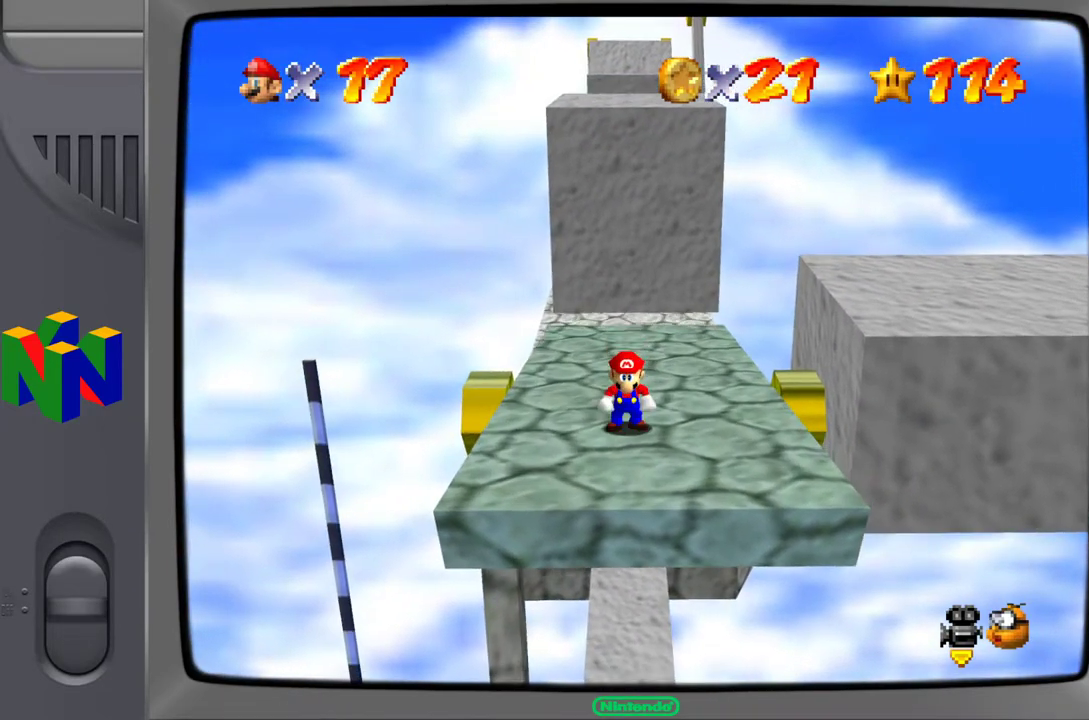
{"buttons": [], "left_stick": "center", "events": [[117, "left_stick", "down"], [267, "left_stick", "center"]]}
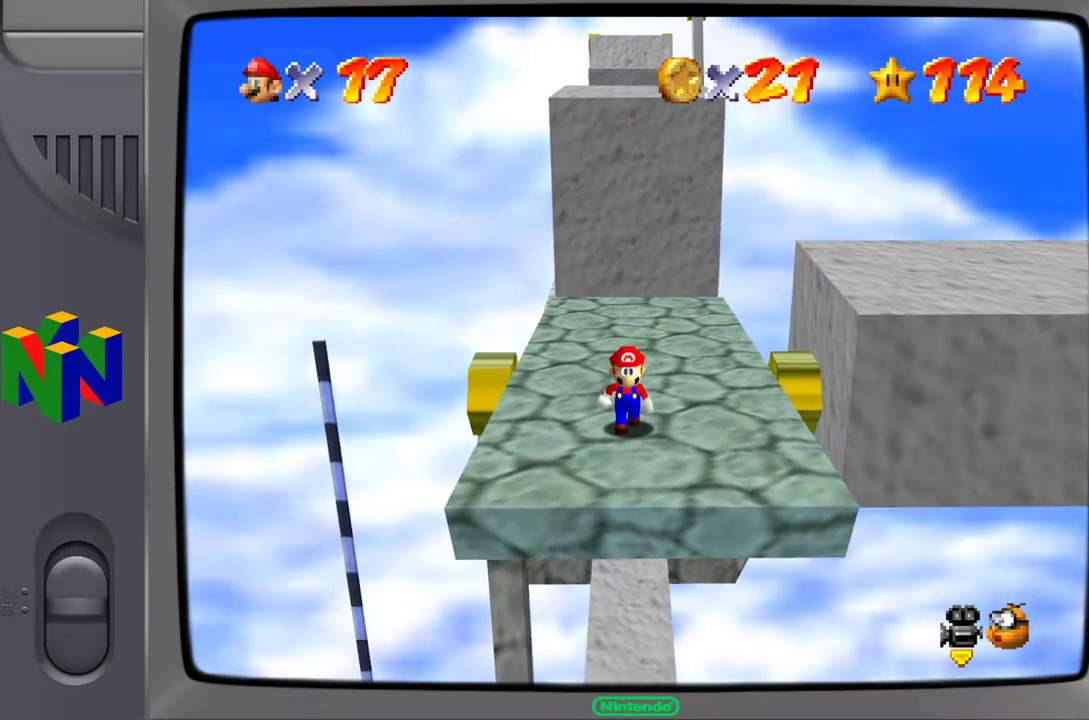
{"buttons": [], "left_stick": "center", "events": []}
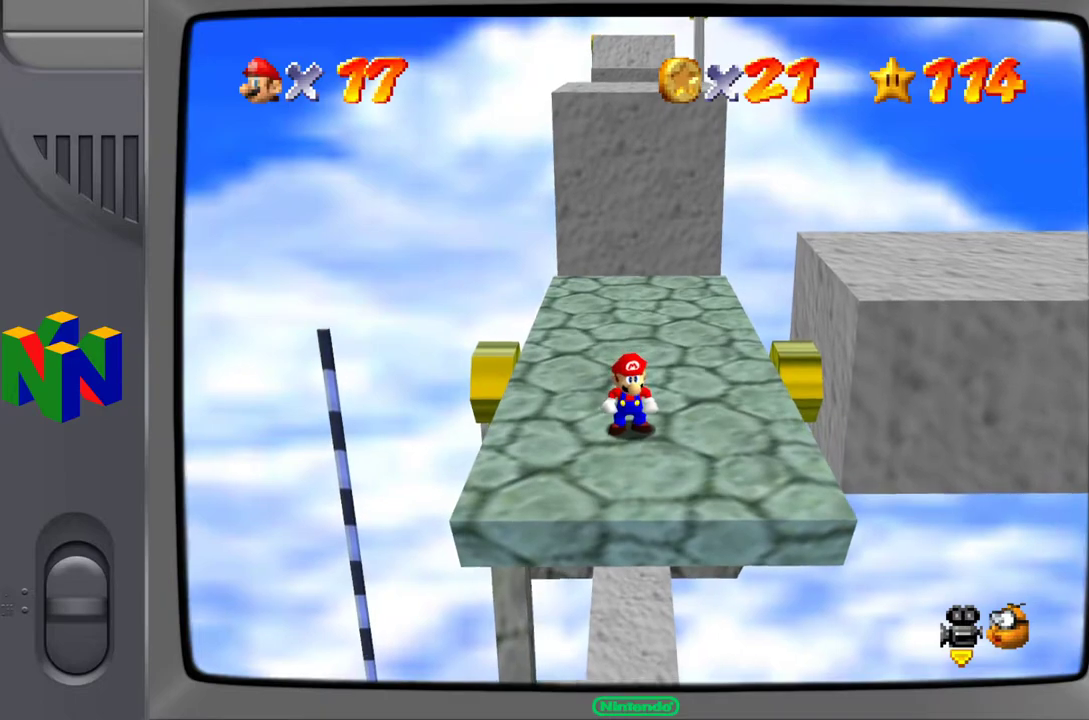
{"buttons": [], "left_stick": "center", "events": []}
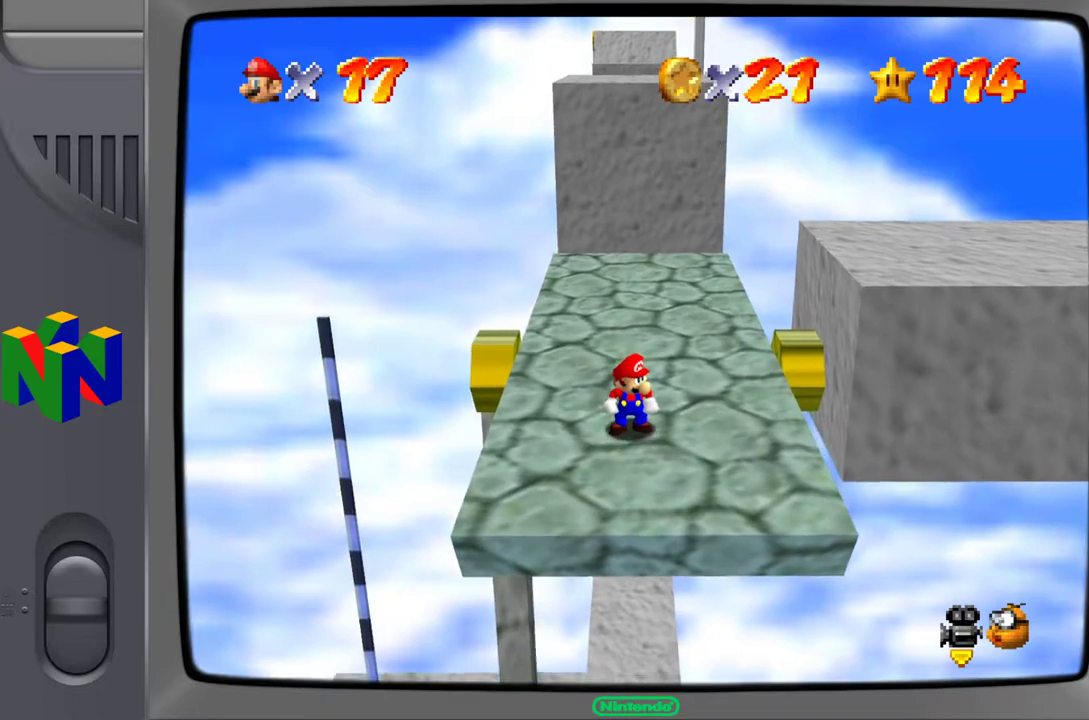
{"buttons": [], "left_stick": "up-right", "events": [[300, "left_stick", "up"], [367, "left_stick", "up-right"]]}
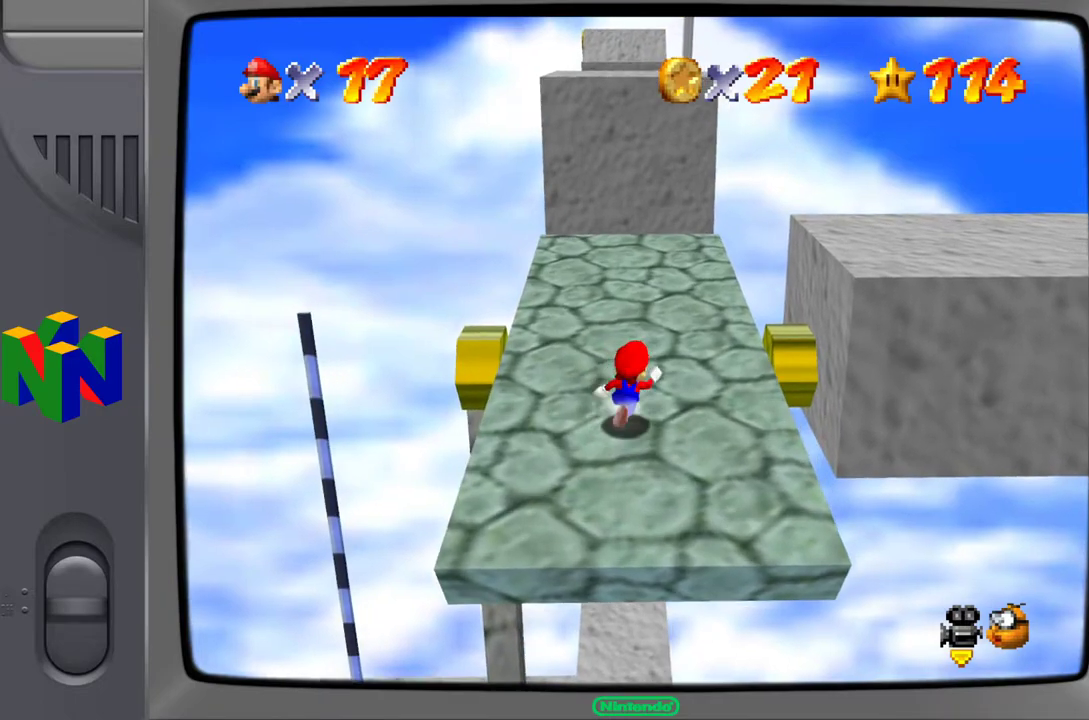
{"buttons": [], "left_stick": "up", "events": [[150, "left_stick", "up"]]}
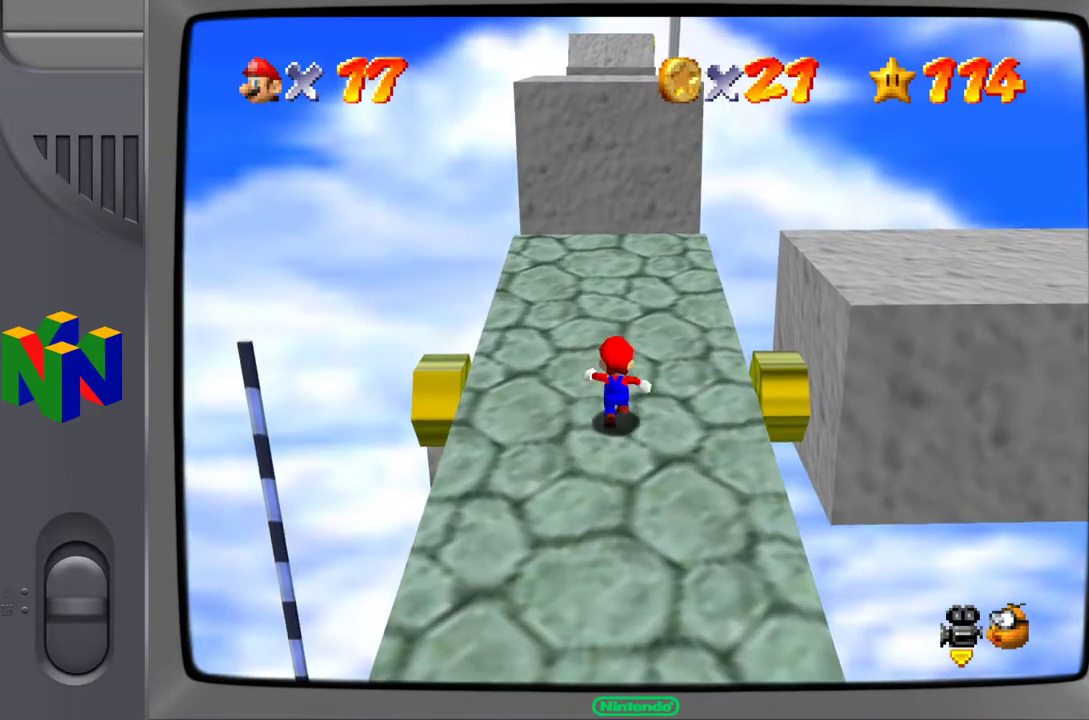
{"buttons": [], "left_stick": "up", "events": []}
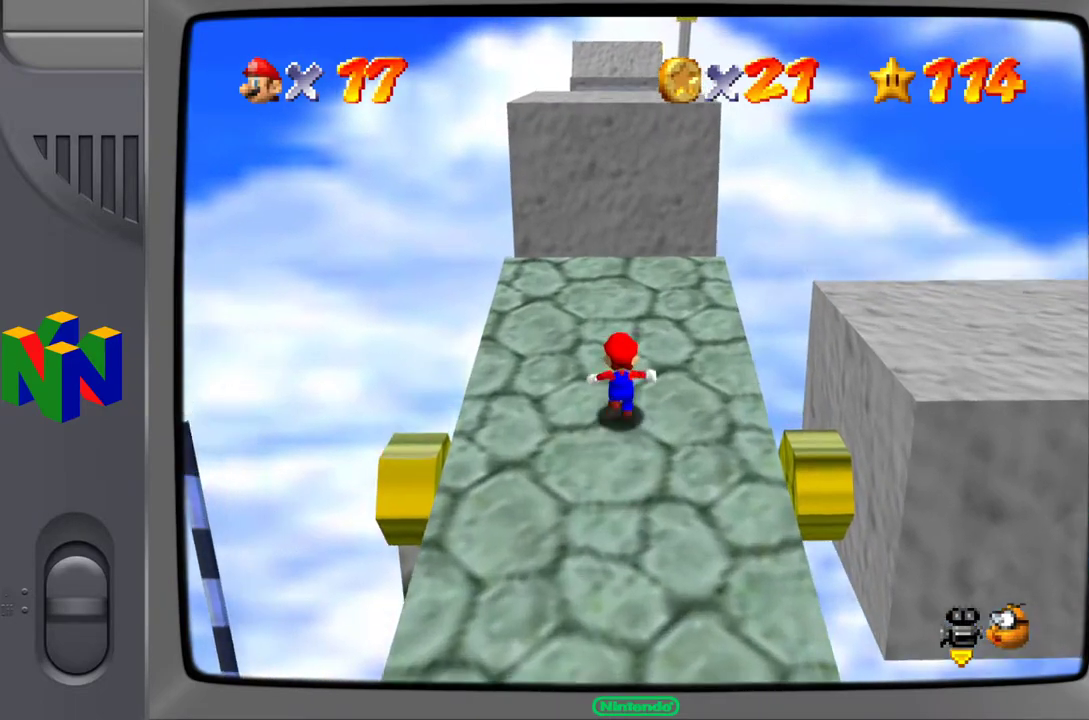
{"buttons": [], "left_stick": "up", "events": [[67, "A", "down"], [267, "A", "up"]]}
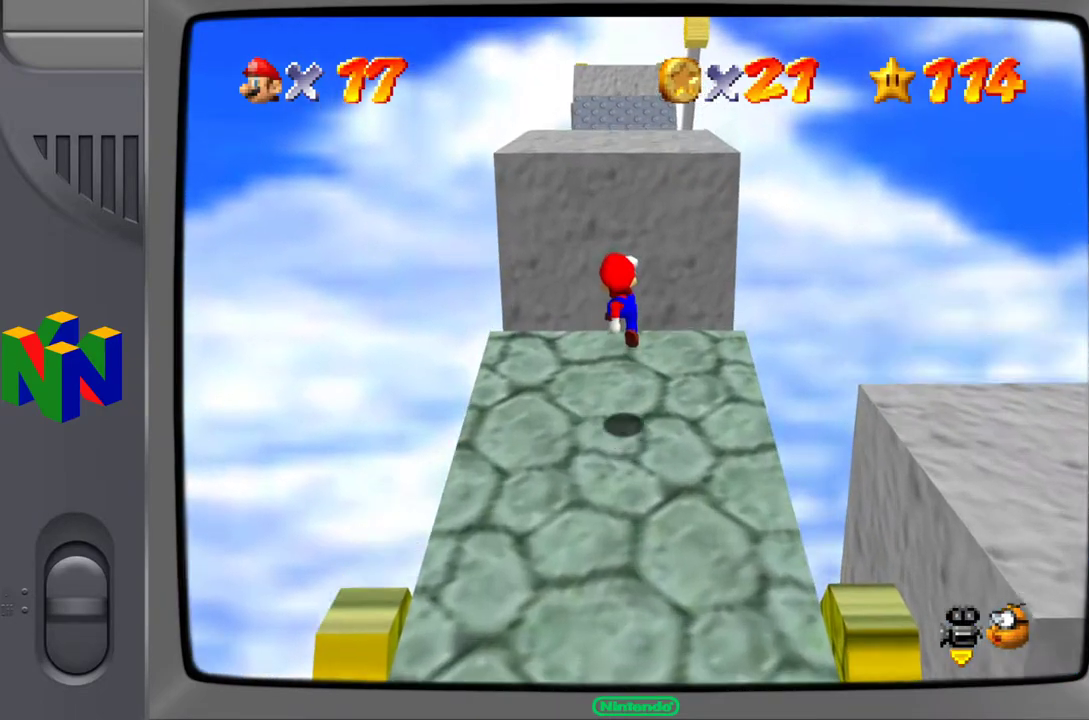
{"buttons": ["A"], "left_stick": "up", "events": [[267, "A", "down"]]}
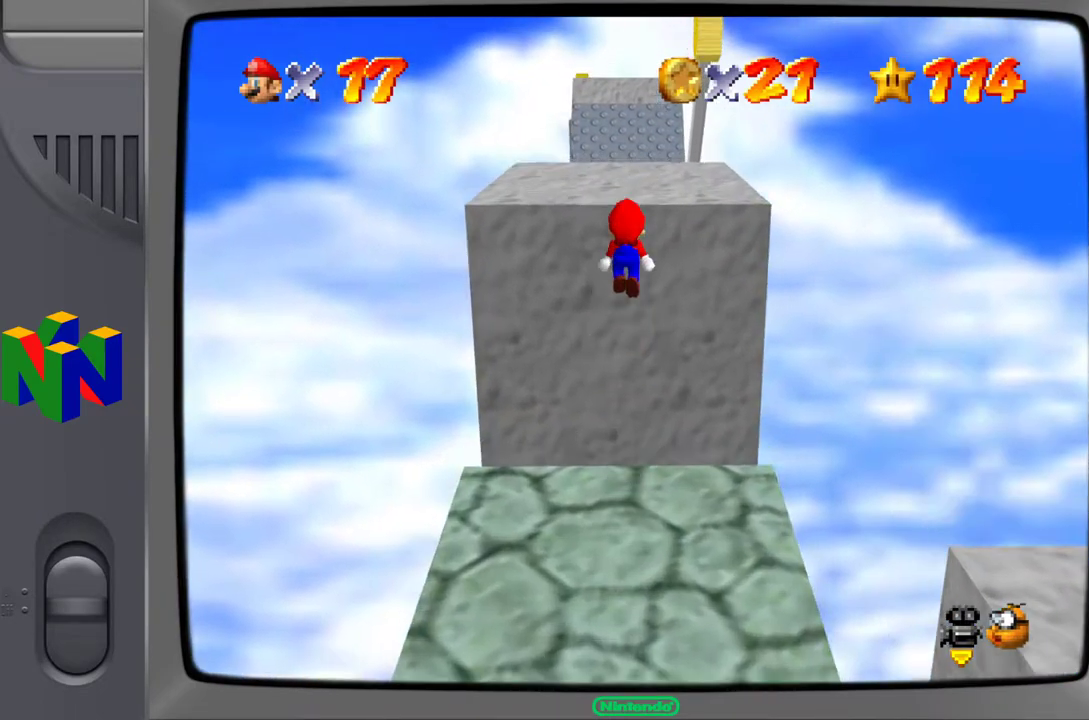
{"buttons": [], "left_stick": "center", "events": [[217, "A", "up"], [300, "left_stick", "center"]]}
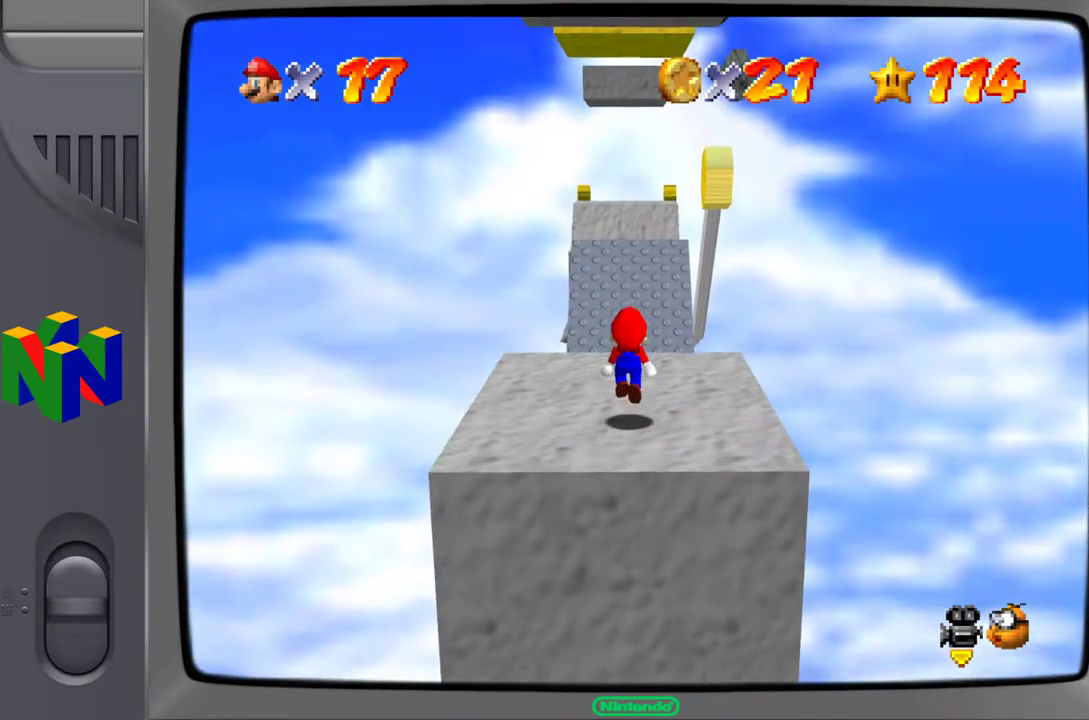
{"buttons": [], "left_stick": "center", "events": []}
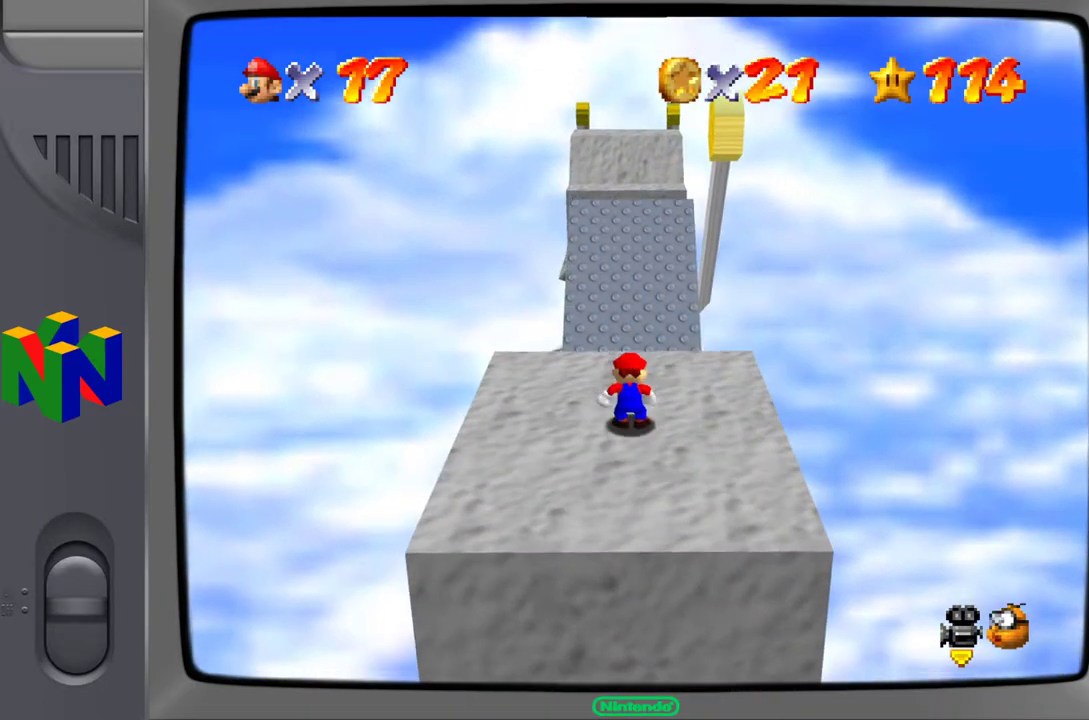
{"buttons": [], "left_stick": "center", "events": []}
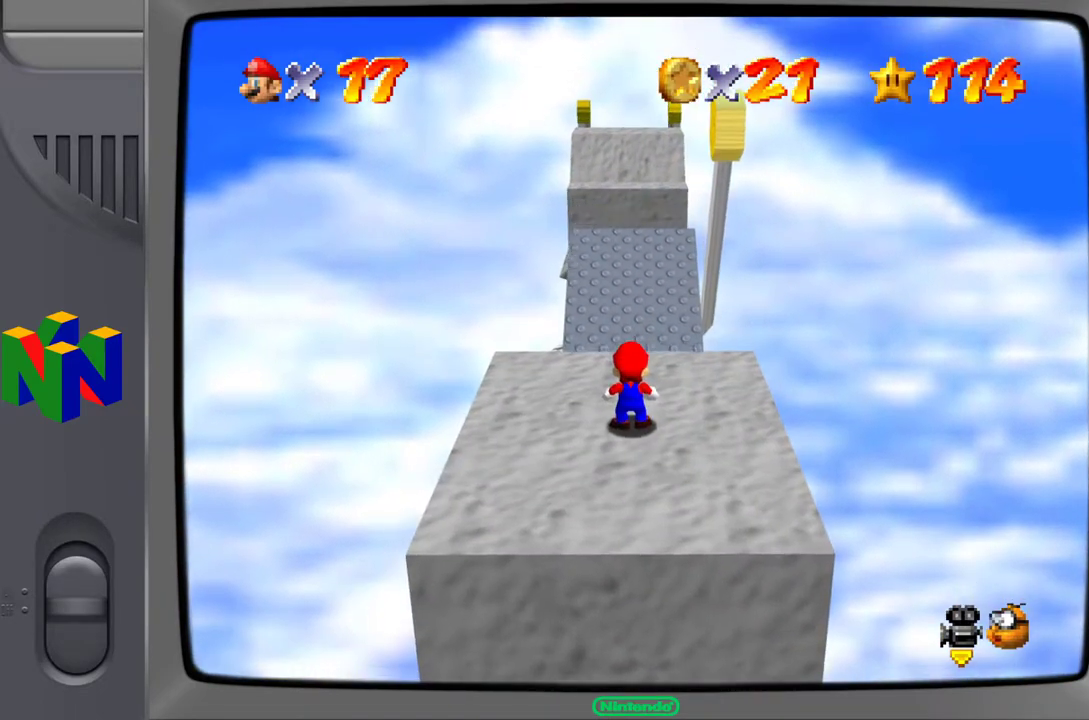
{"buttons": [], "left_stick": "up", "events": [[67, "left_stick", "up"]]}
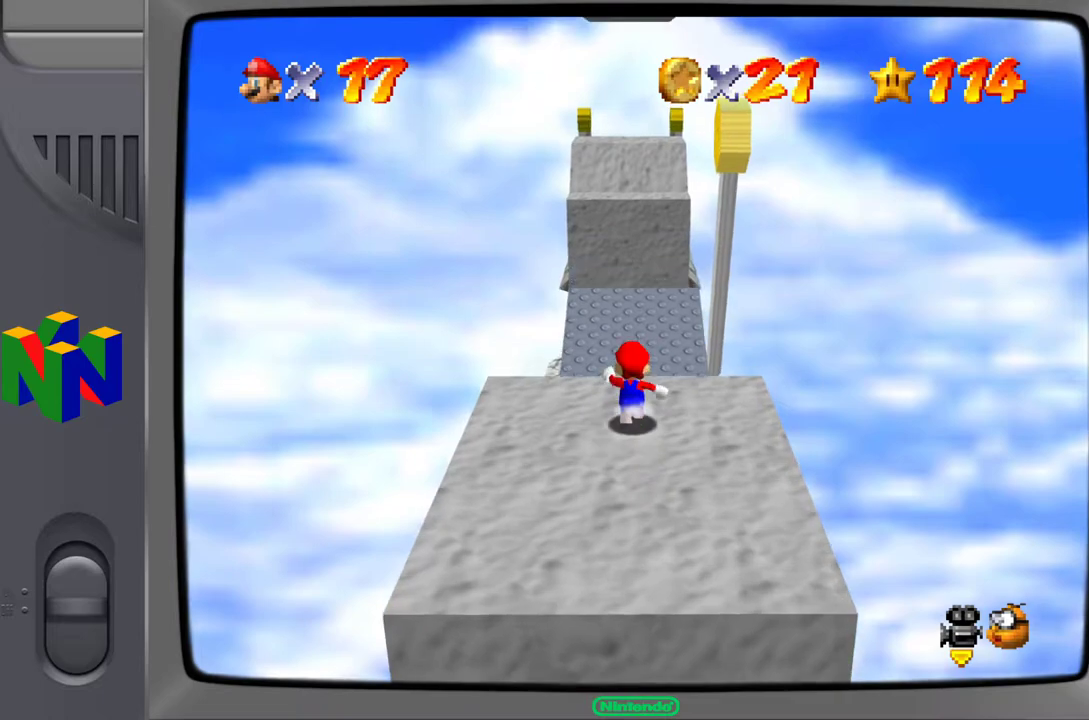
{"buttons": [], "left_stick": "up", "events": [[150, "A", "down"], [417, "A", "up"]]}